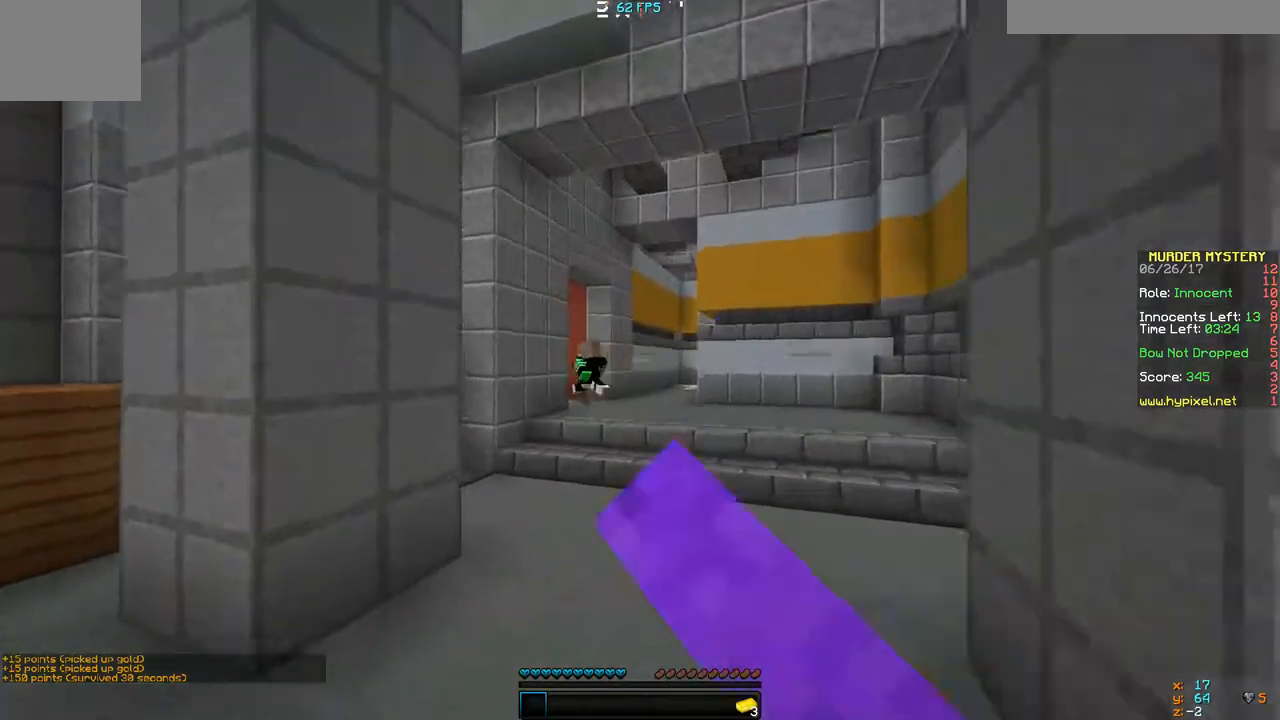
Gameplay with keyboard; each line is a JSON object with the keys held at the frame after it. "events" lists presses ("down") and releases ("up") of "a", "d", "s" and "w" between this image and that frame as [ms after this image, input, new state], when the widget could be followed in between. No other keys are recorded. Mouse input is not recorded.
{"keys": ["d", "w"], "events": [[333, "d", "down"]]}
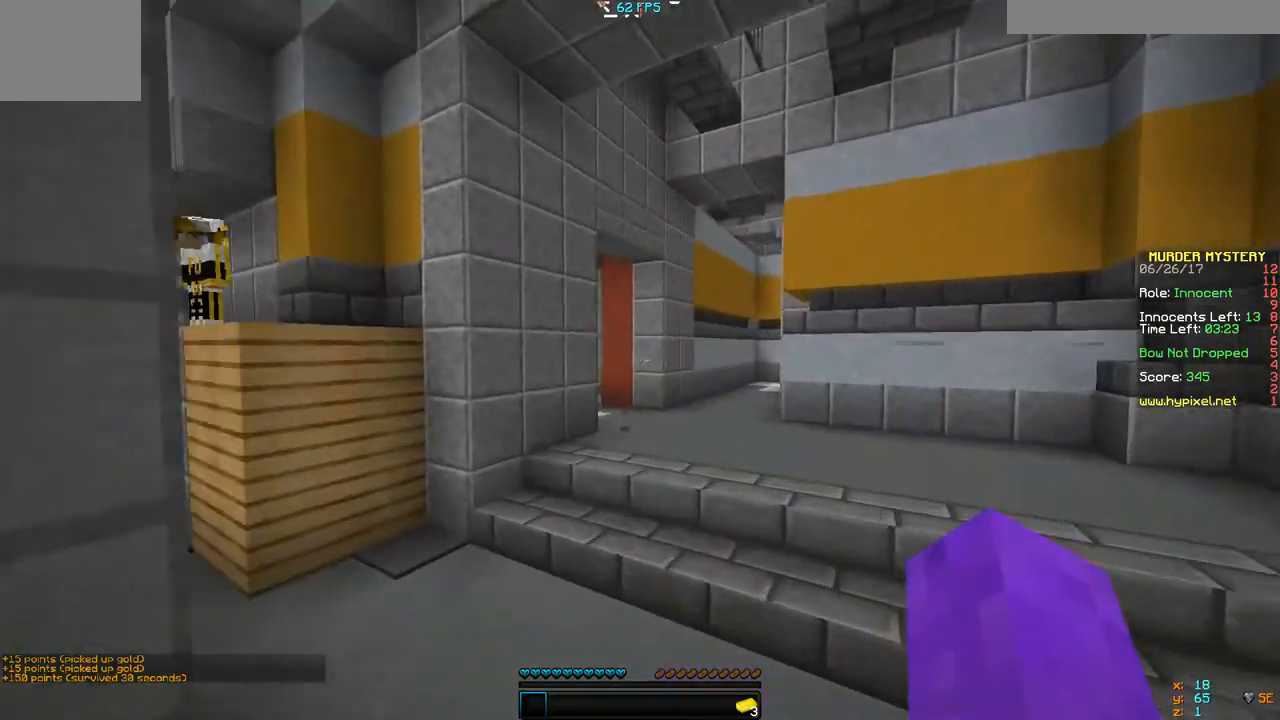
{"keys": ["d", "w"], "events": []}
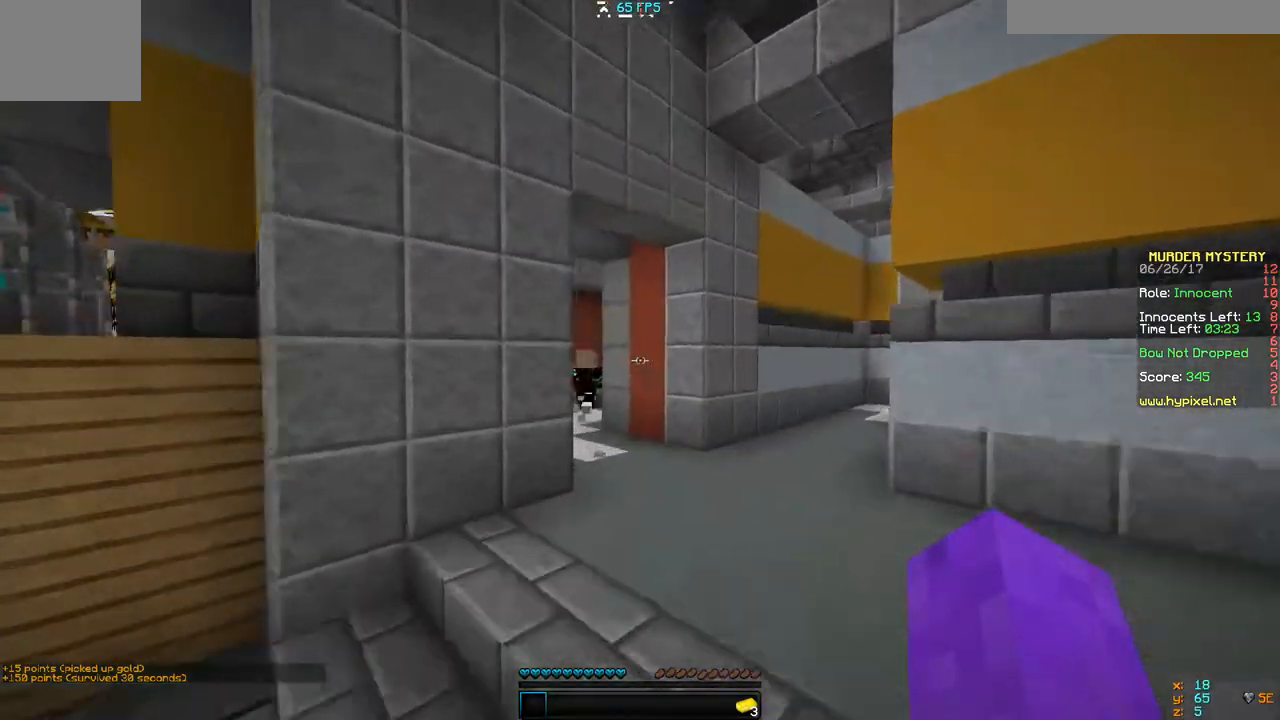
{"keys": ["w"], "events": [[467, "d", "up"]]}
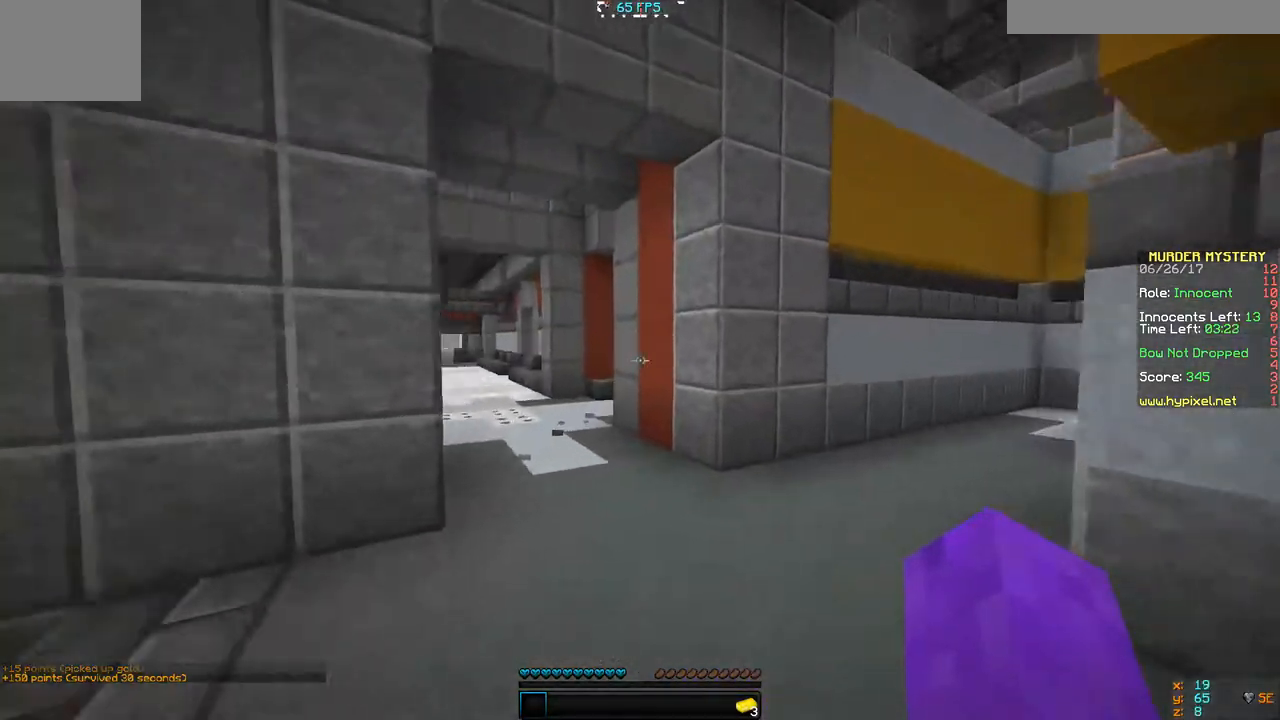
{"keys": ["a", "w"], "events": [[167, "a", "down"]]}
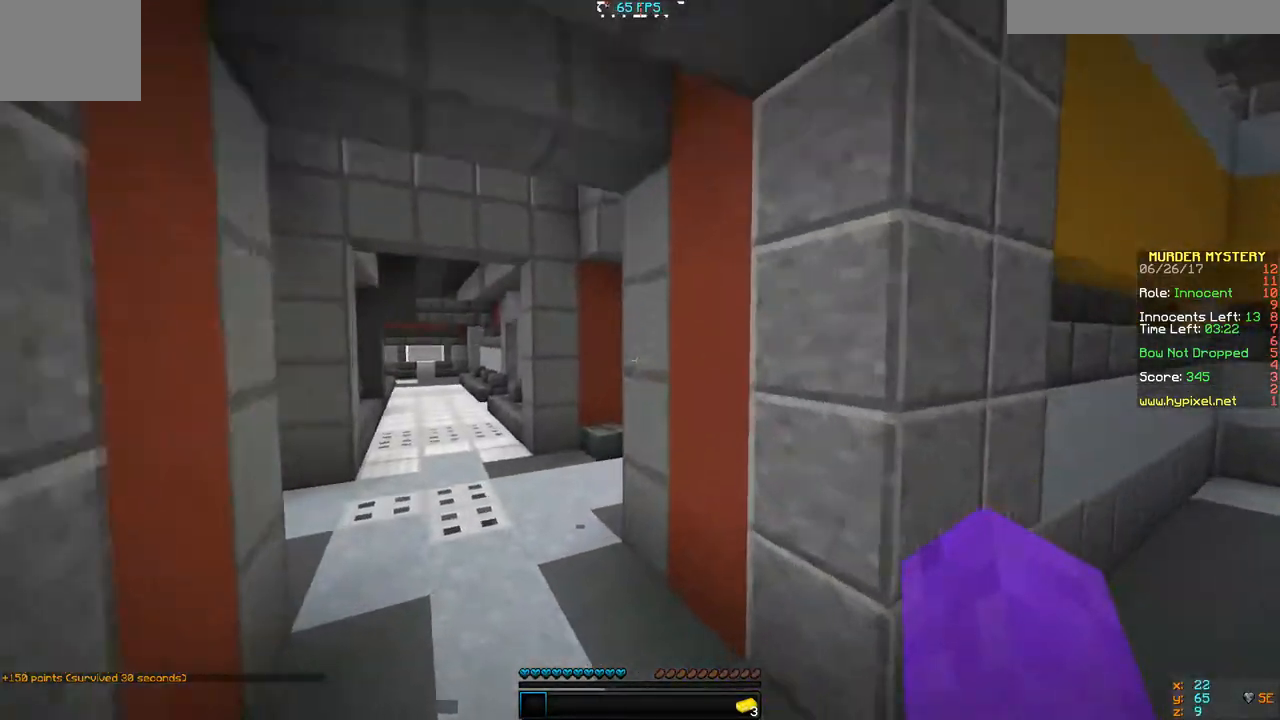
{"keys": ["a", "w"], "events": []}
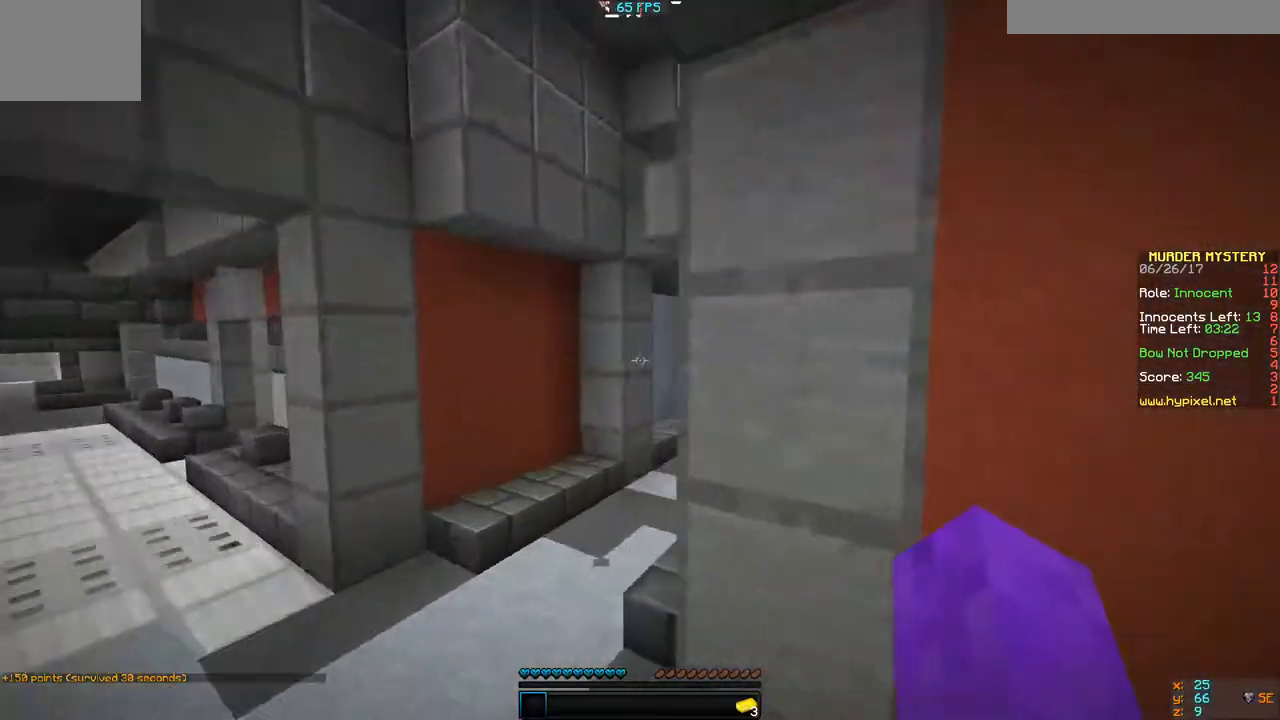
{"keys": ["w"], "events": [[500, "a", "up"]]}
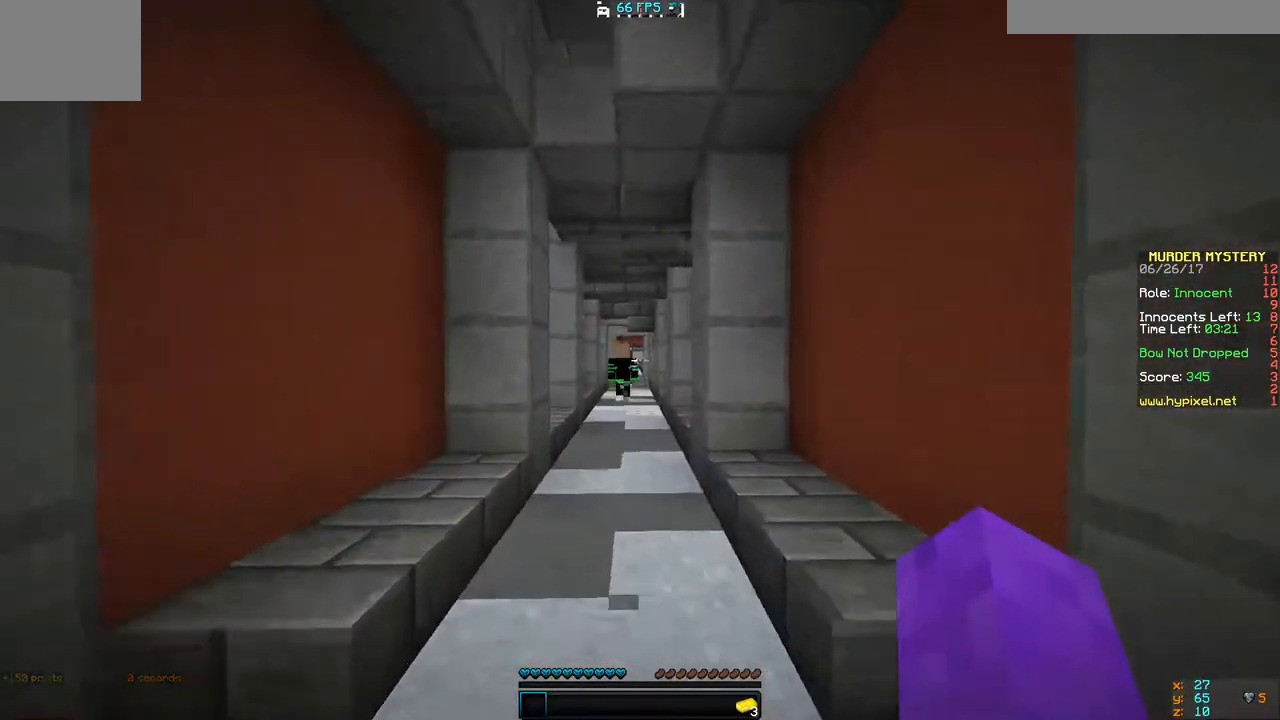
{"keys": ["w"], "events": []}
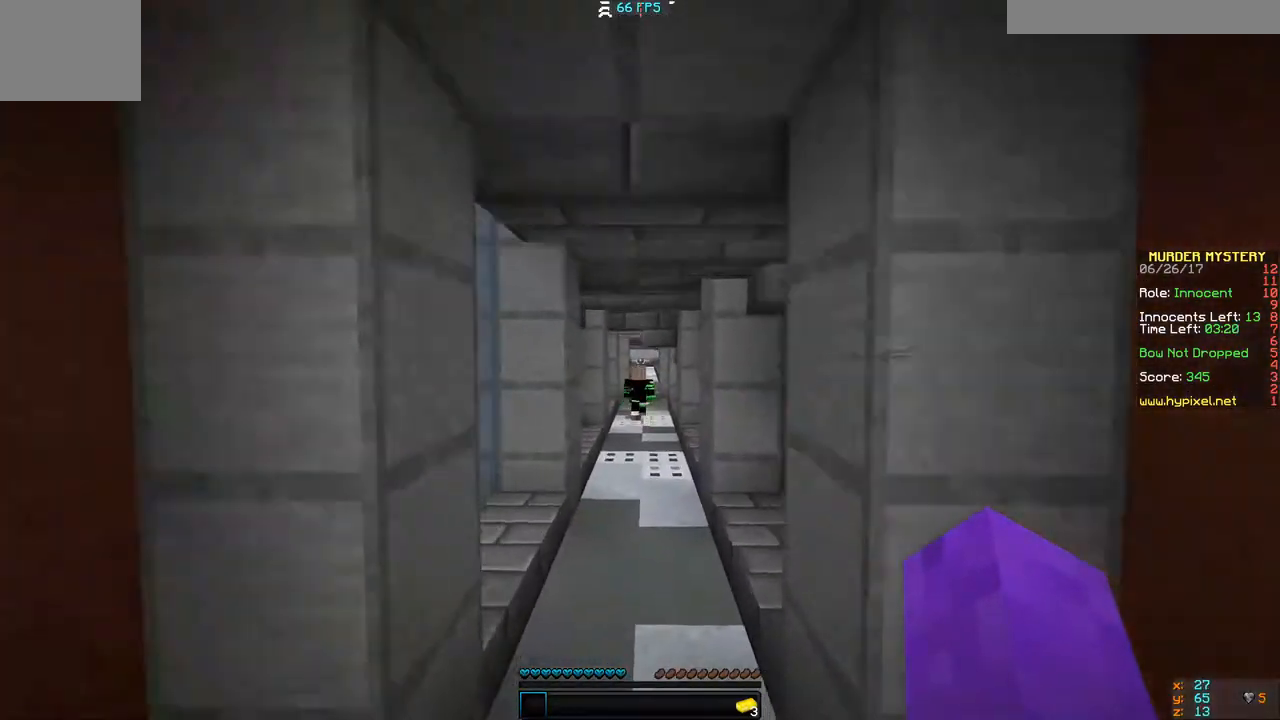
{"keys": ["w"], "events": []}
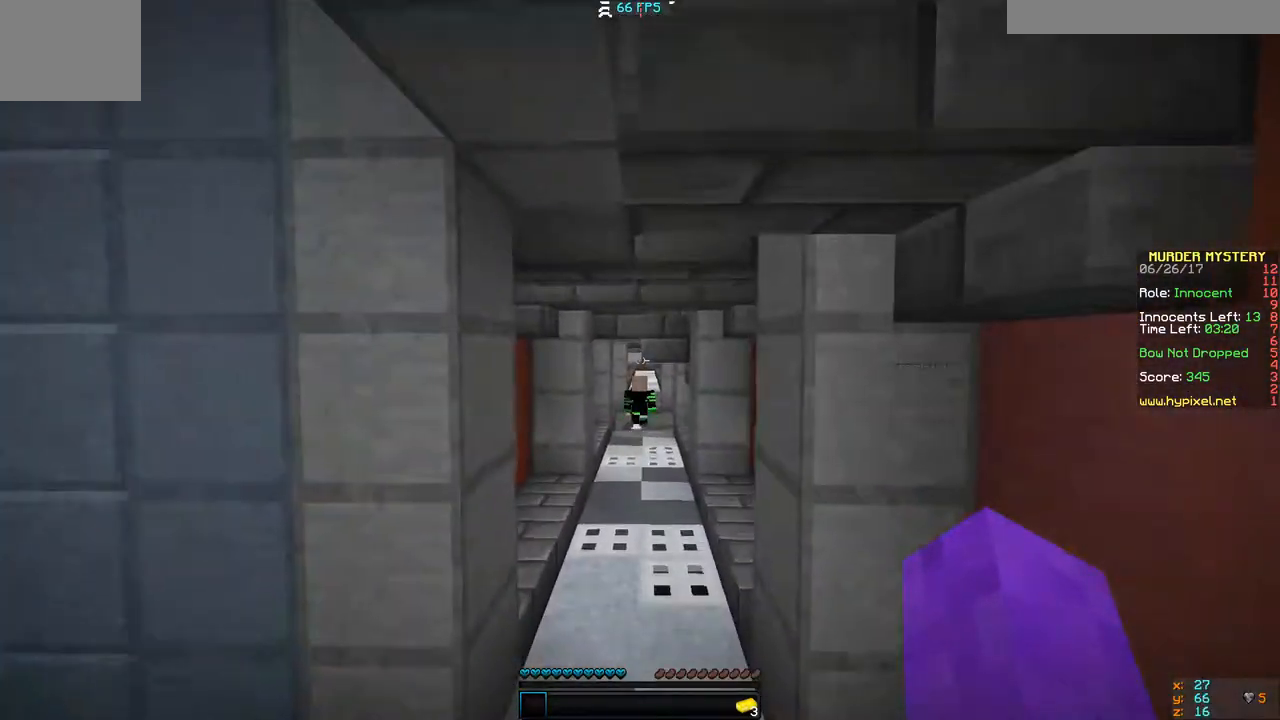
{"keys": ["w"], "events": []}
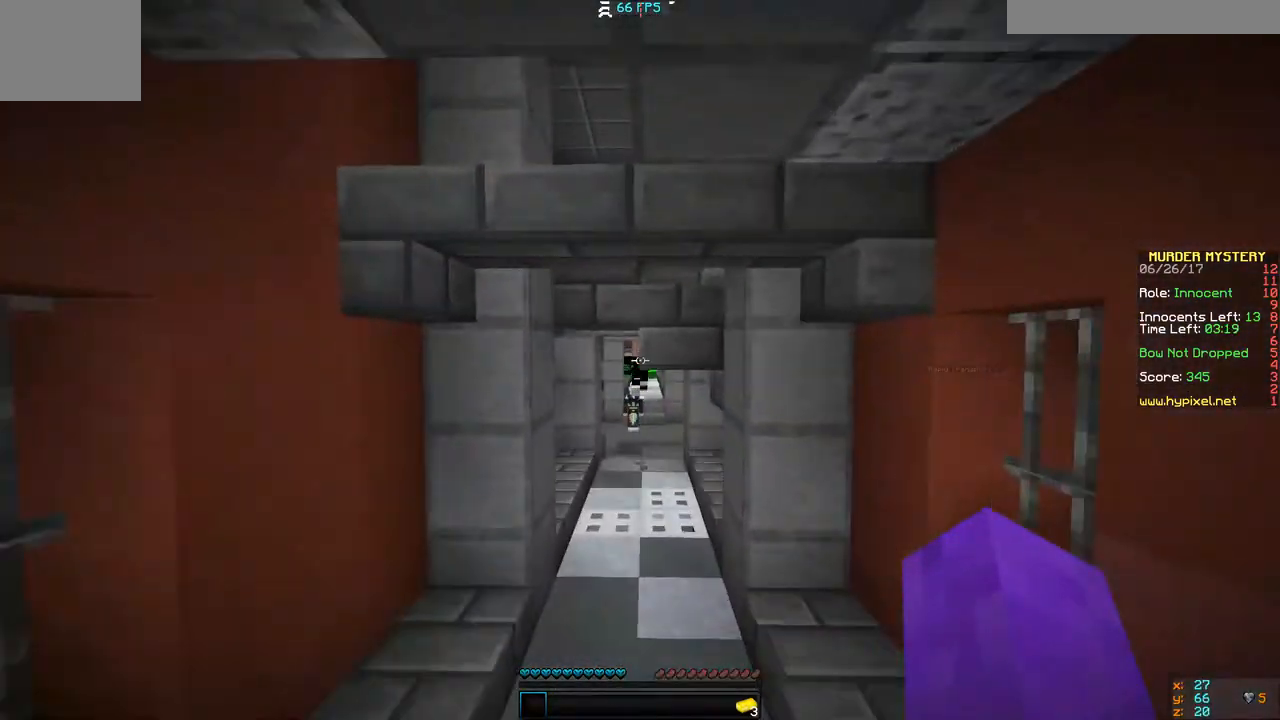
{"keys": ["w"], "events": []}
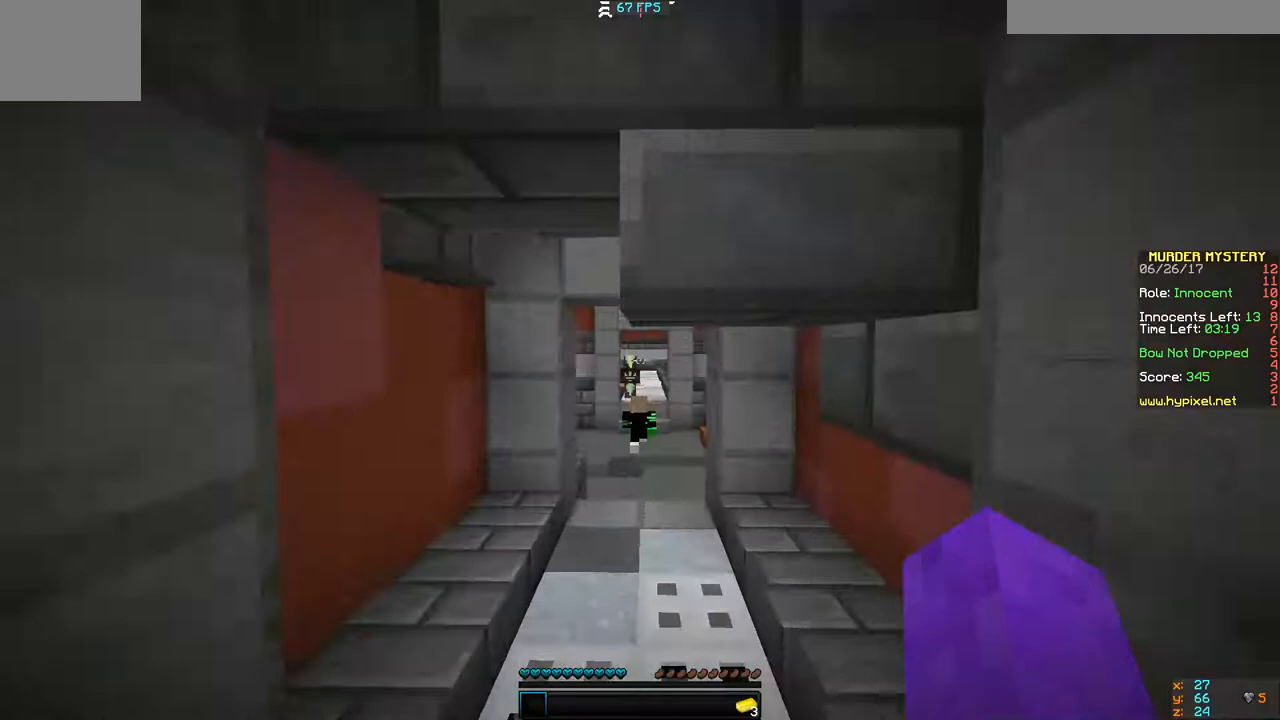
{"keys": ["w"], "events": []}
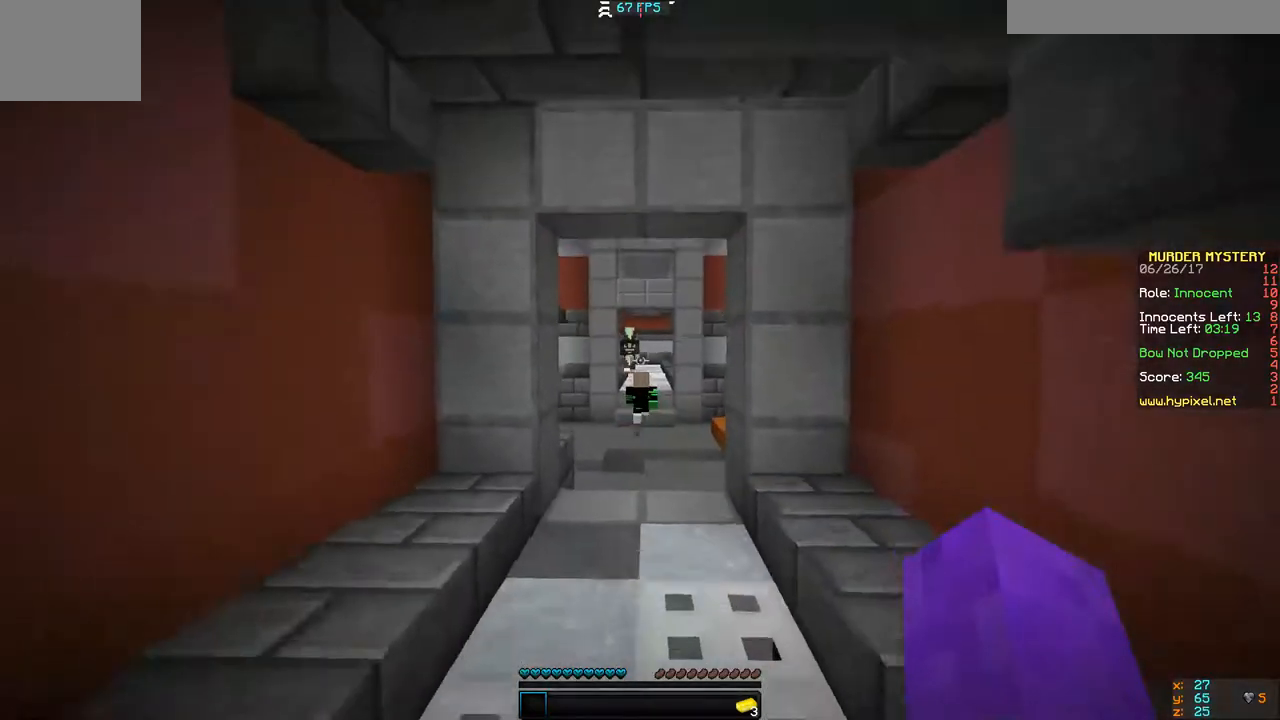
{"keys": ["w"], "events": []}
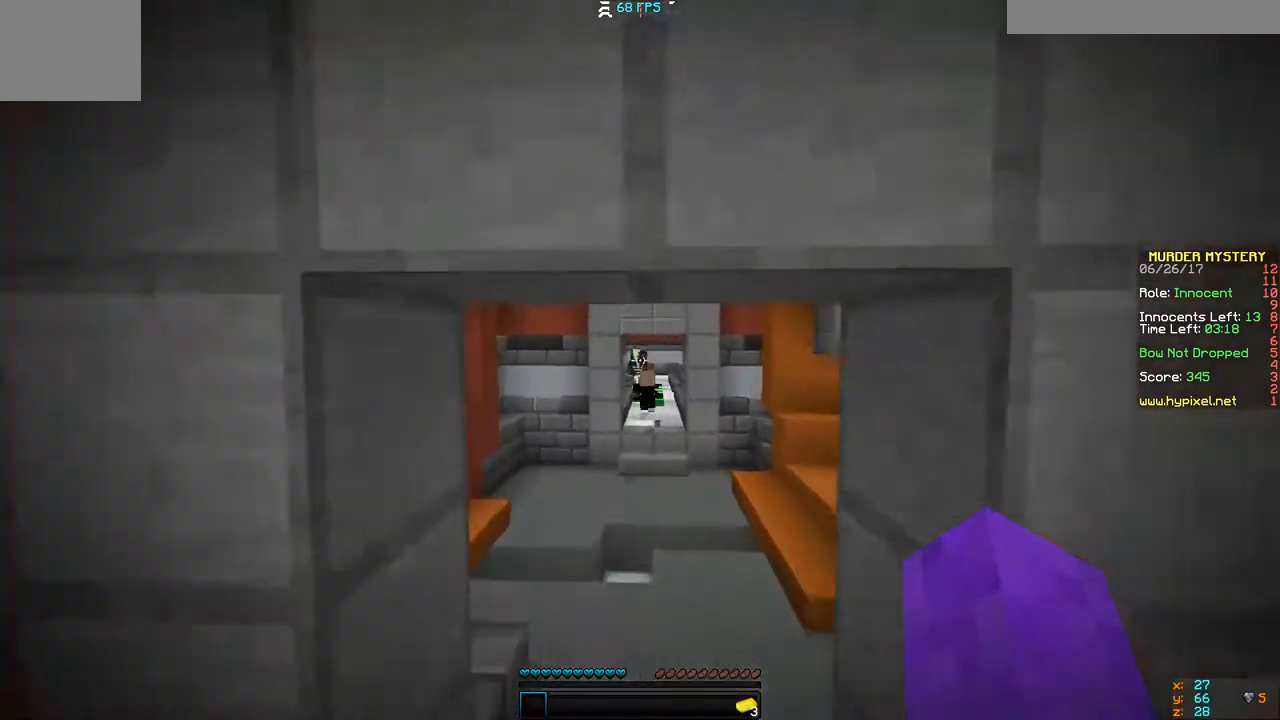
{"keys": ["w"], "events": []}
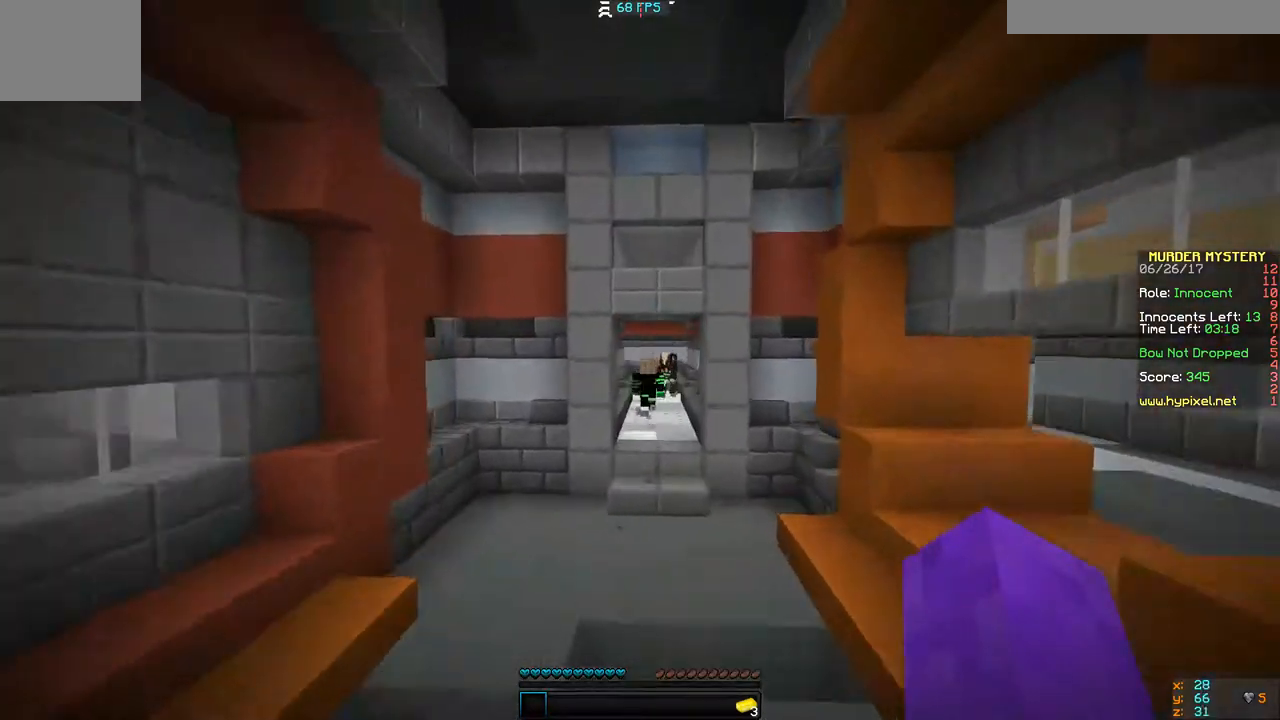
{"keys": ["d", "w"], "events": [[267, "d", "down"]]}
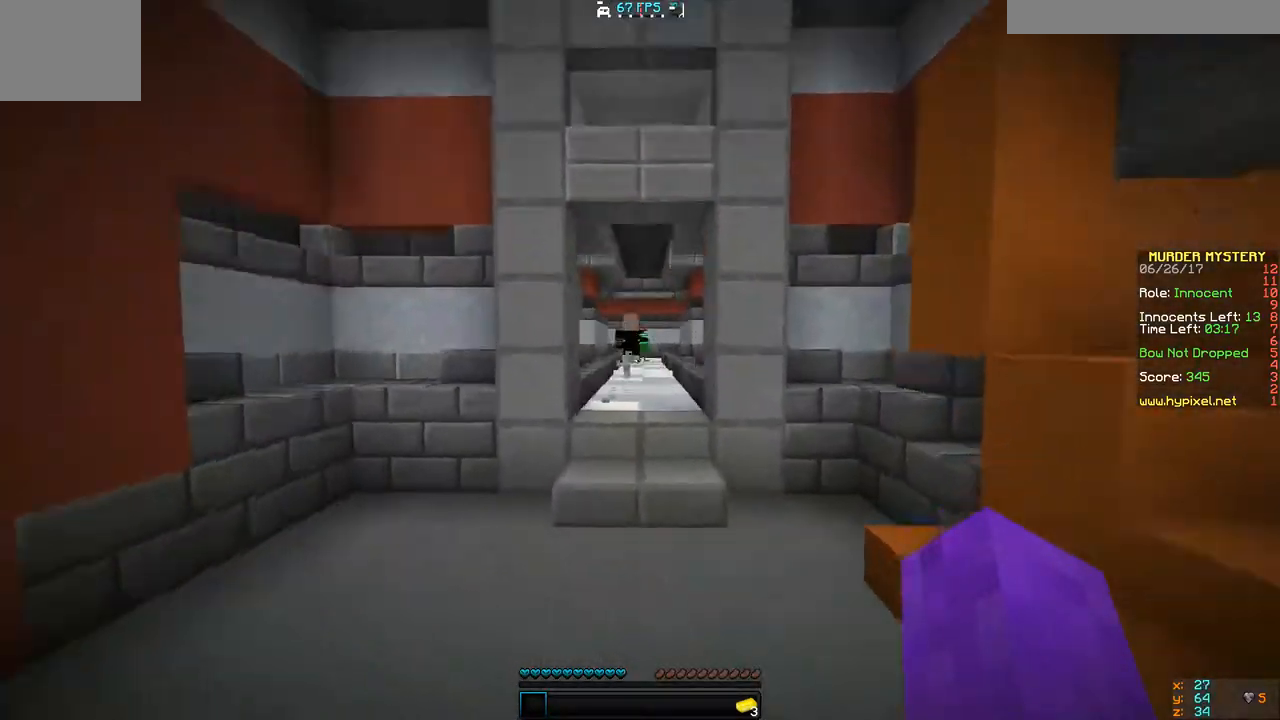
{"keys": ["d", "w"], "events": [[33, "d", "up"], [467, "d", "down"]]}
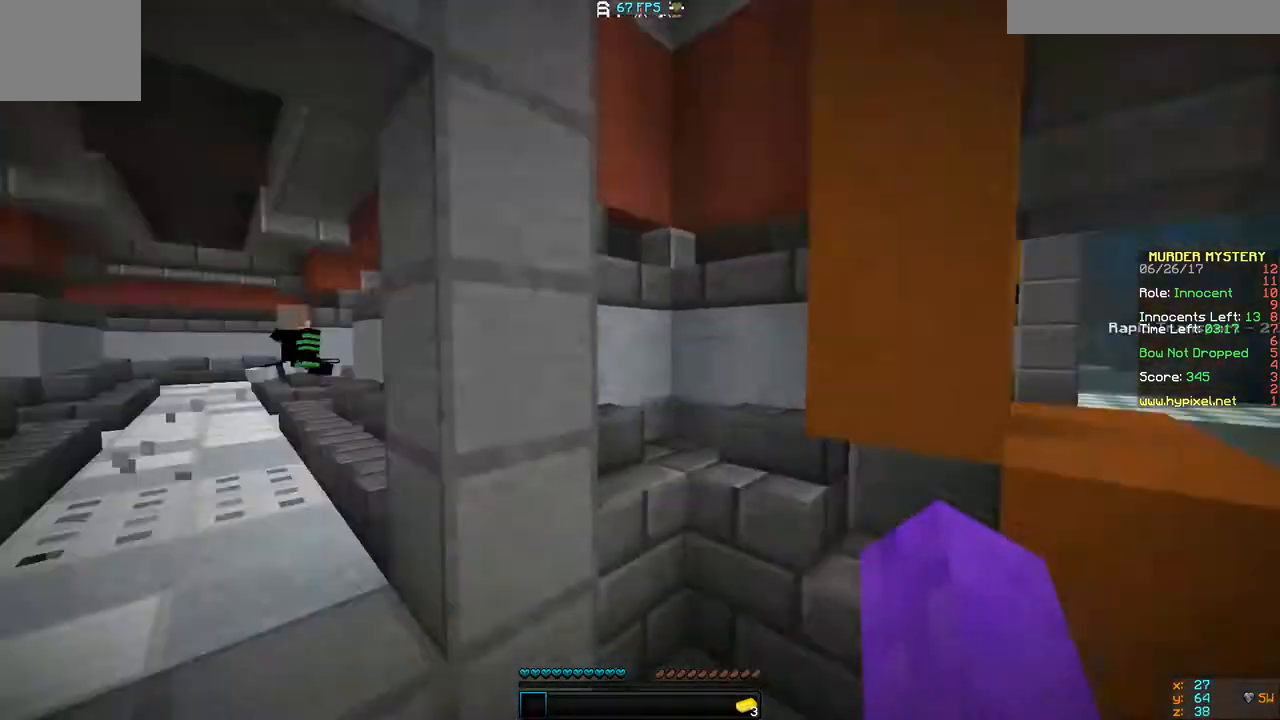
{"keys": ["d", "w"], "events": []}
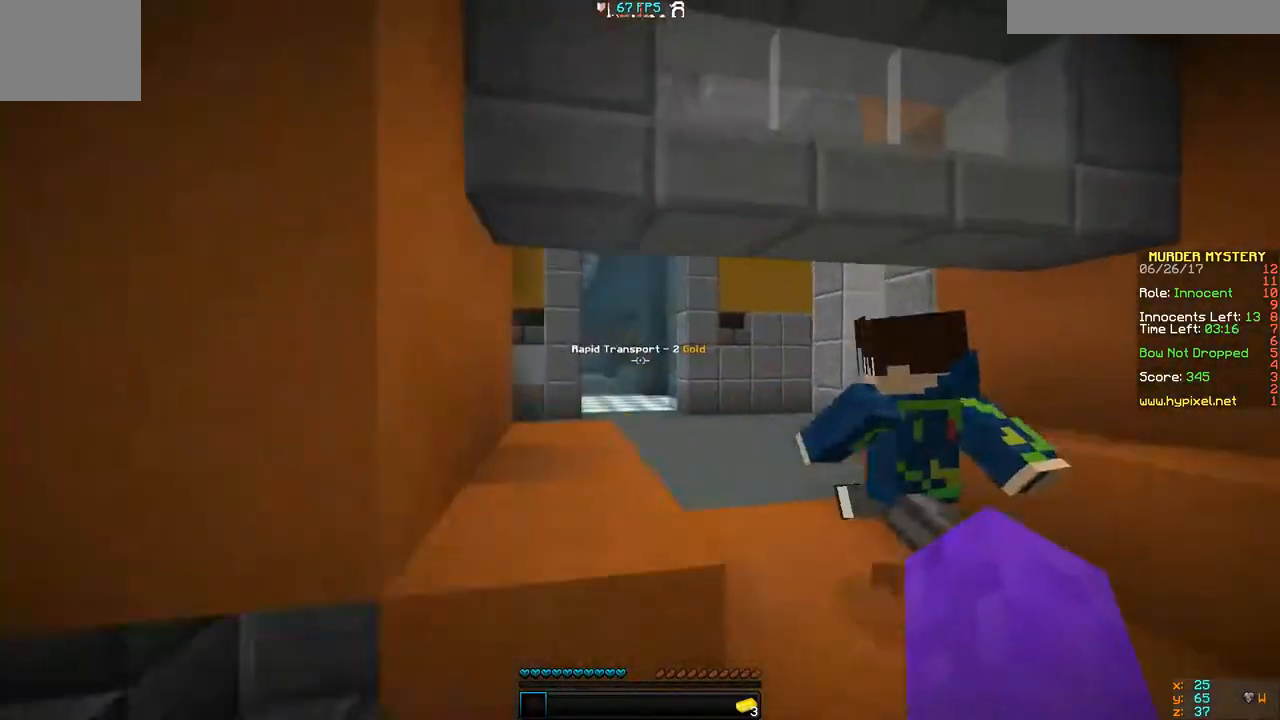
{"keys": ["w"], "events": [[367, "d", "up"]]}
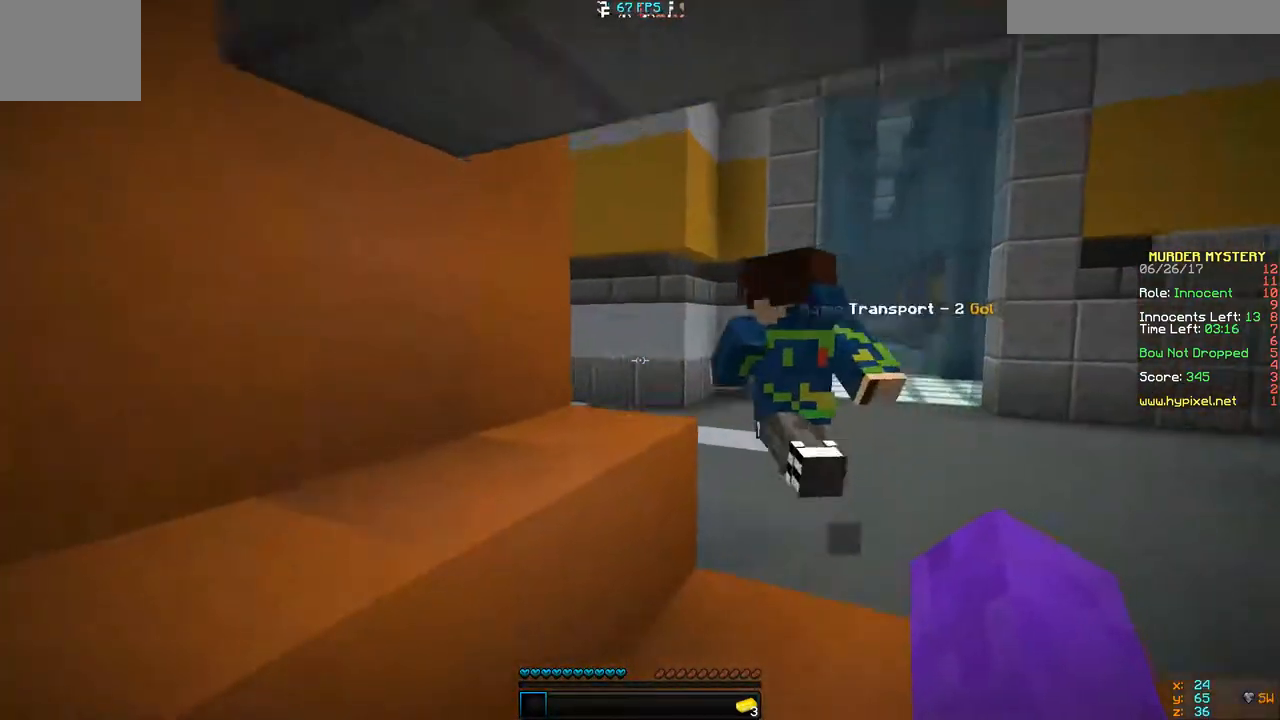
{"keys": ["d", "w"], "events": [[67, "d", "down"]]}
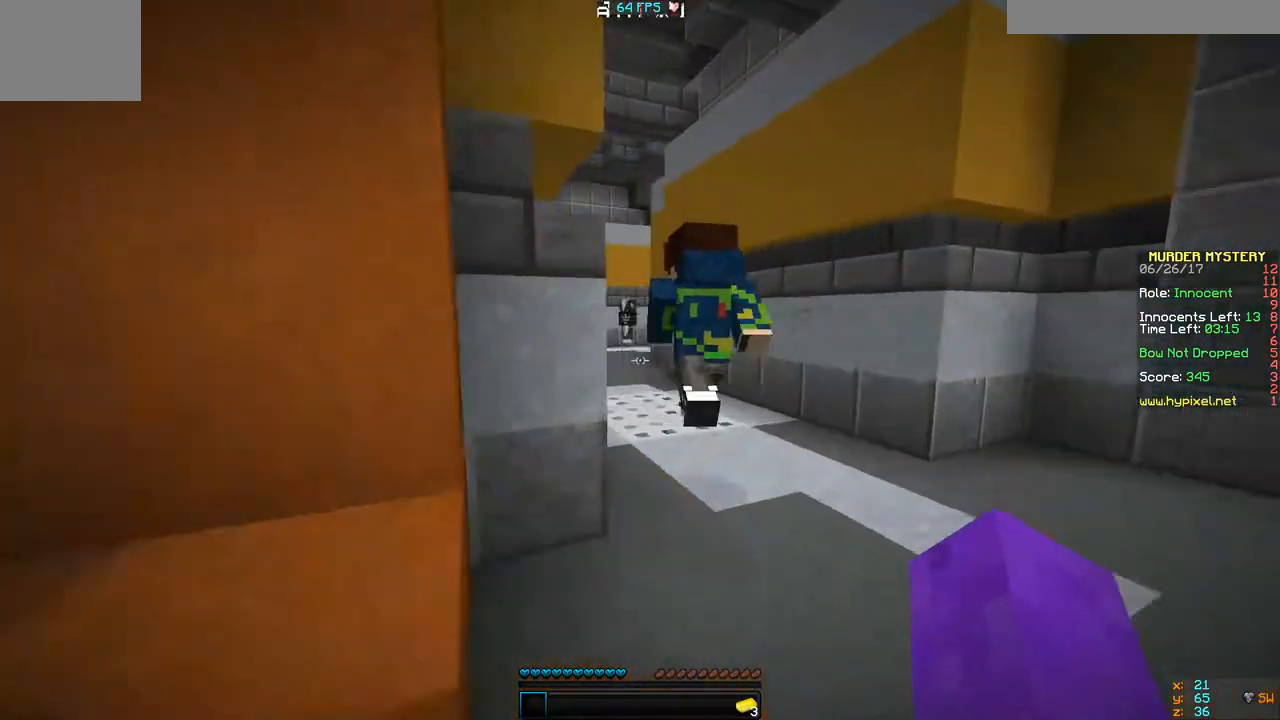
{"keys": ["w"], "events": [[167, "d", "up"]]}
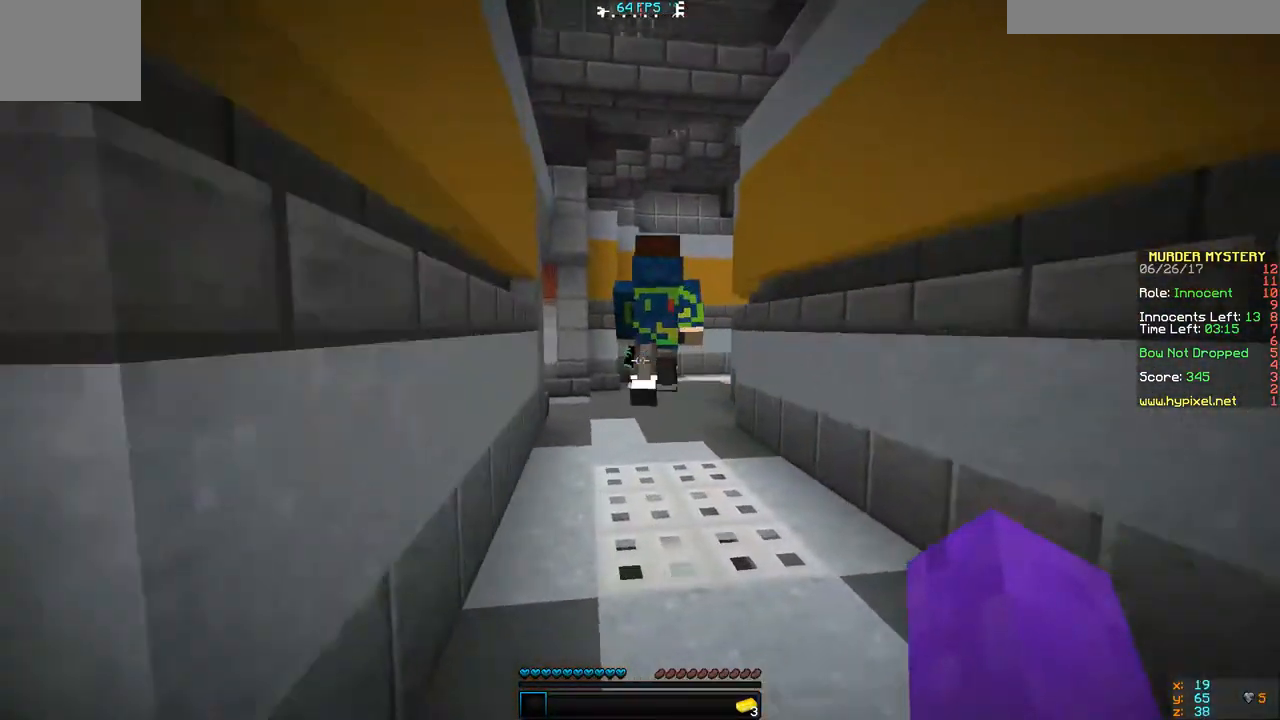
{"keys": ["w"], "events": []}
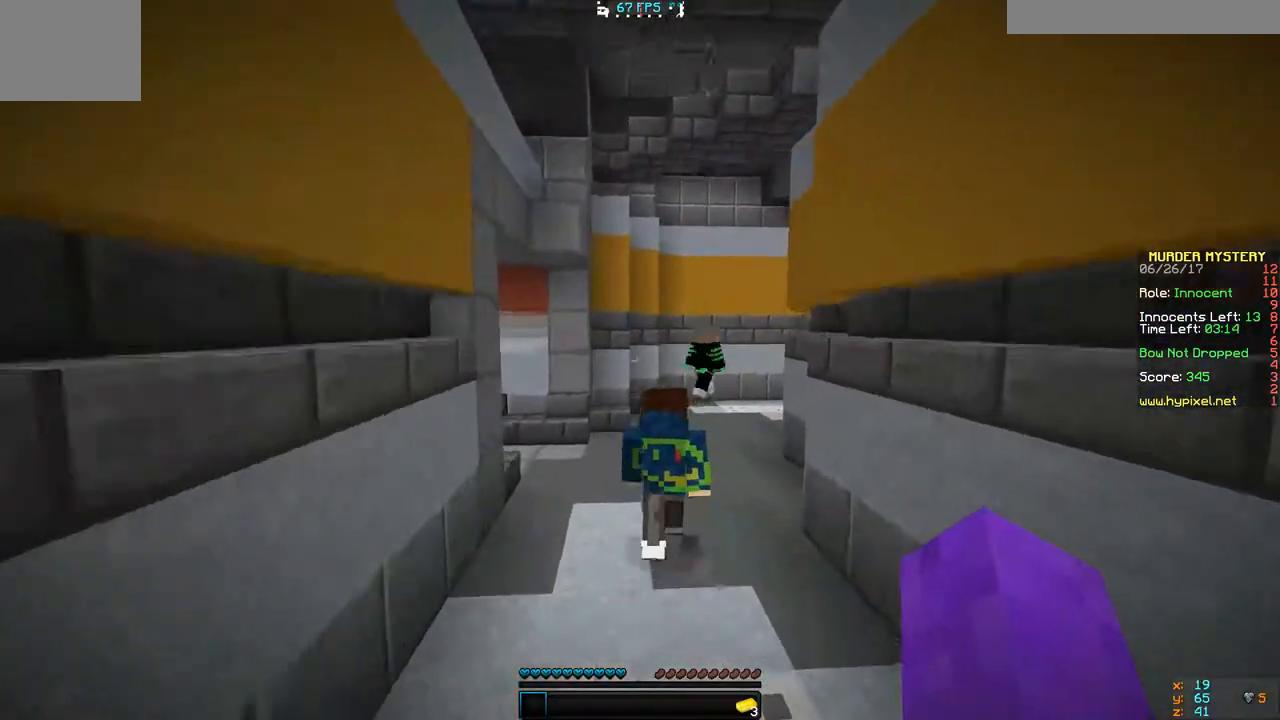
{"keys": ["w"], "events": []}
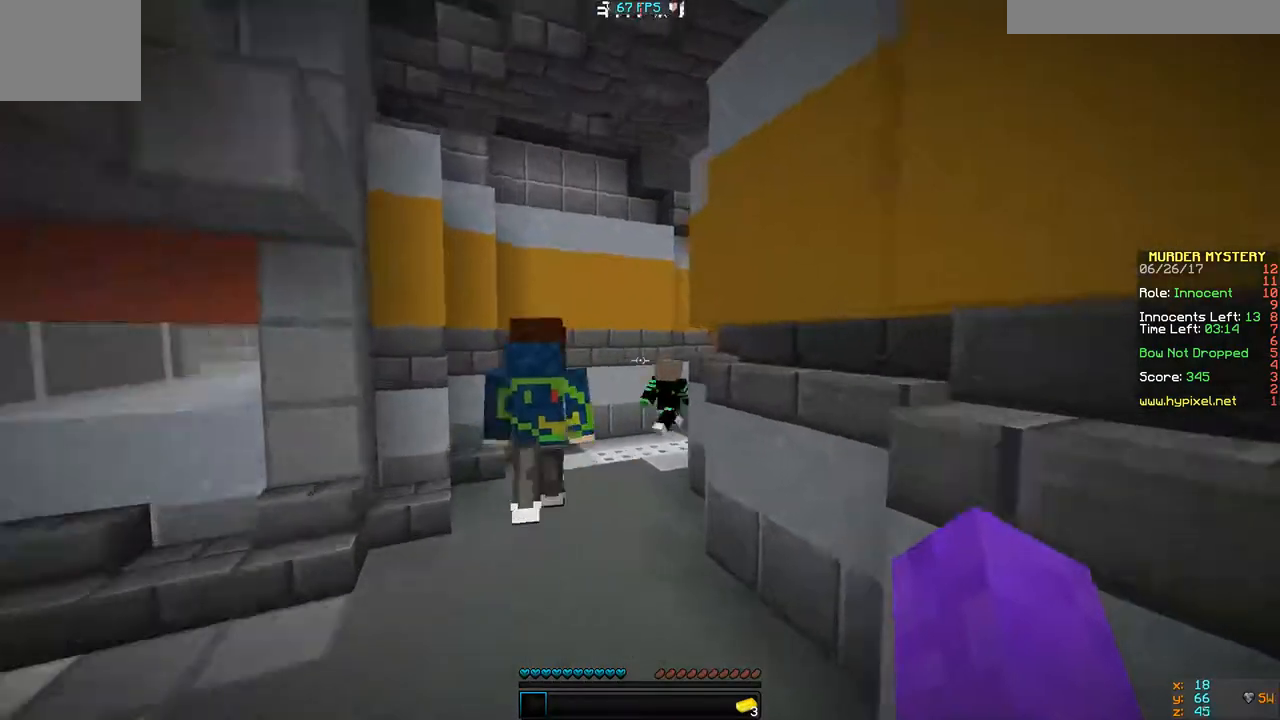
{"keys": ["w"], "events": []}
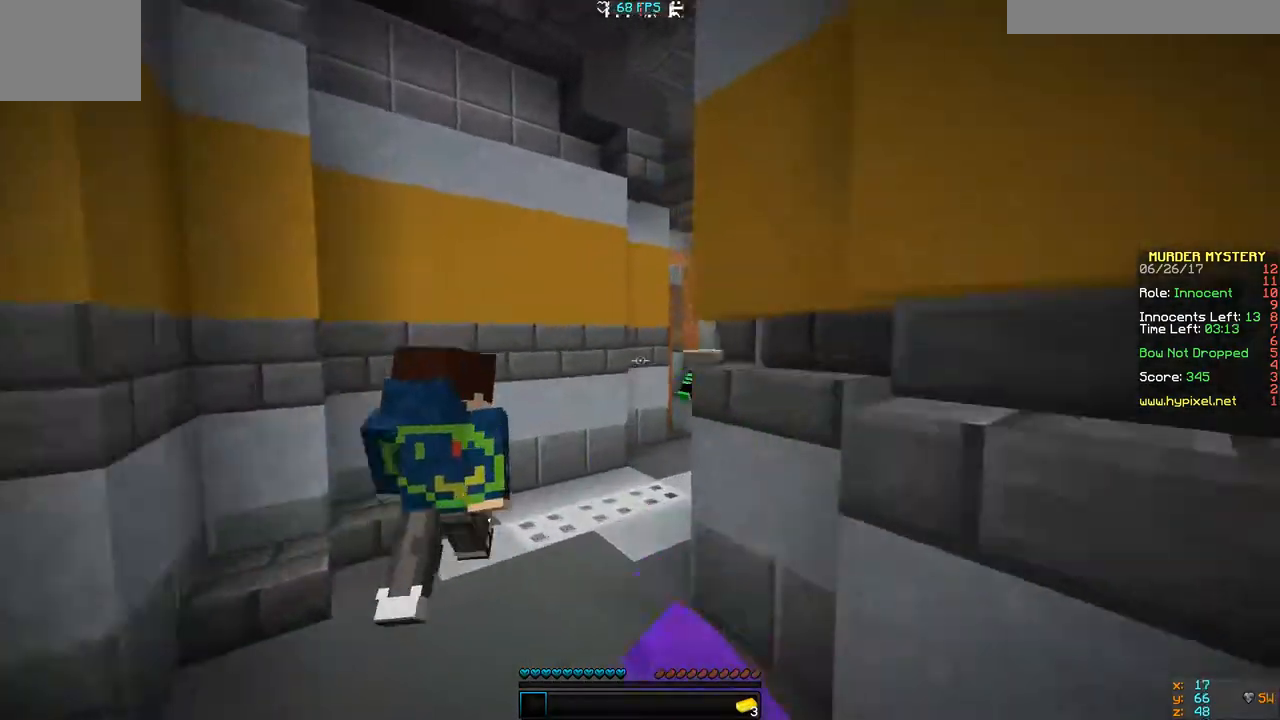
{"keys": ["w"], "events": [[33, "a", "down"], [267, "a", "up"]]}
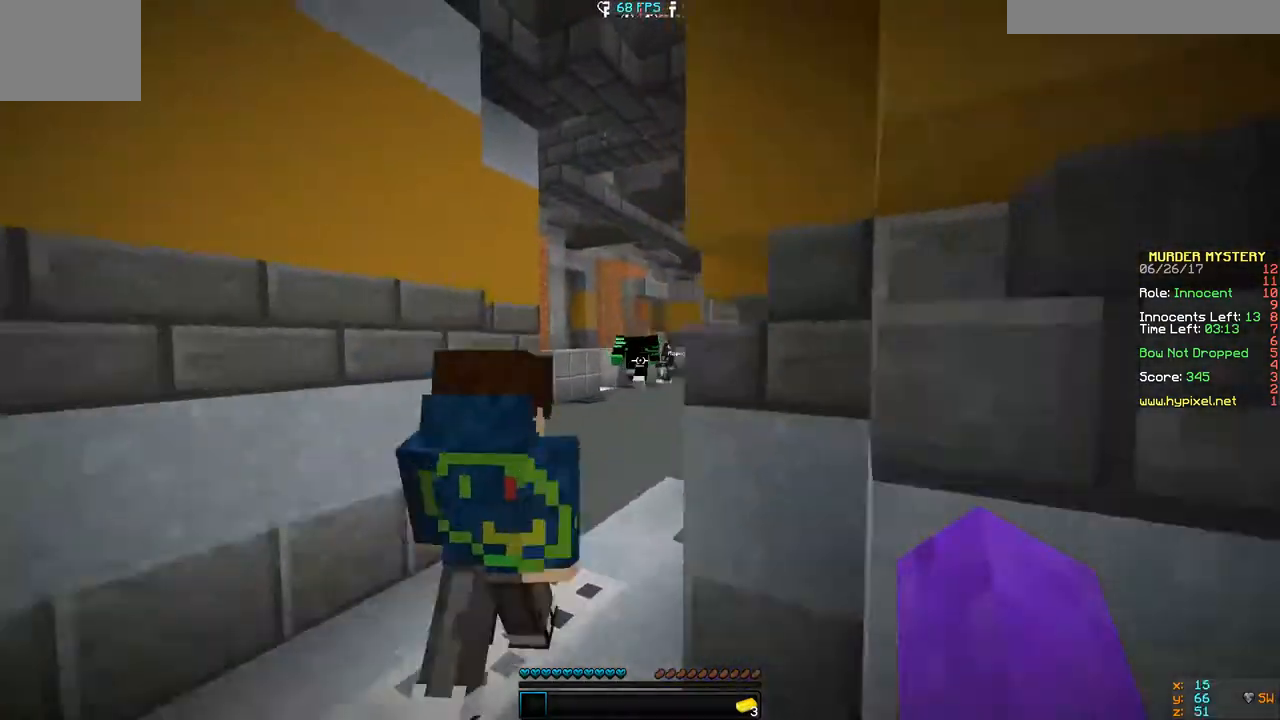
{"keys": ["w"], "events": []}
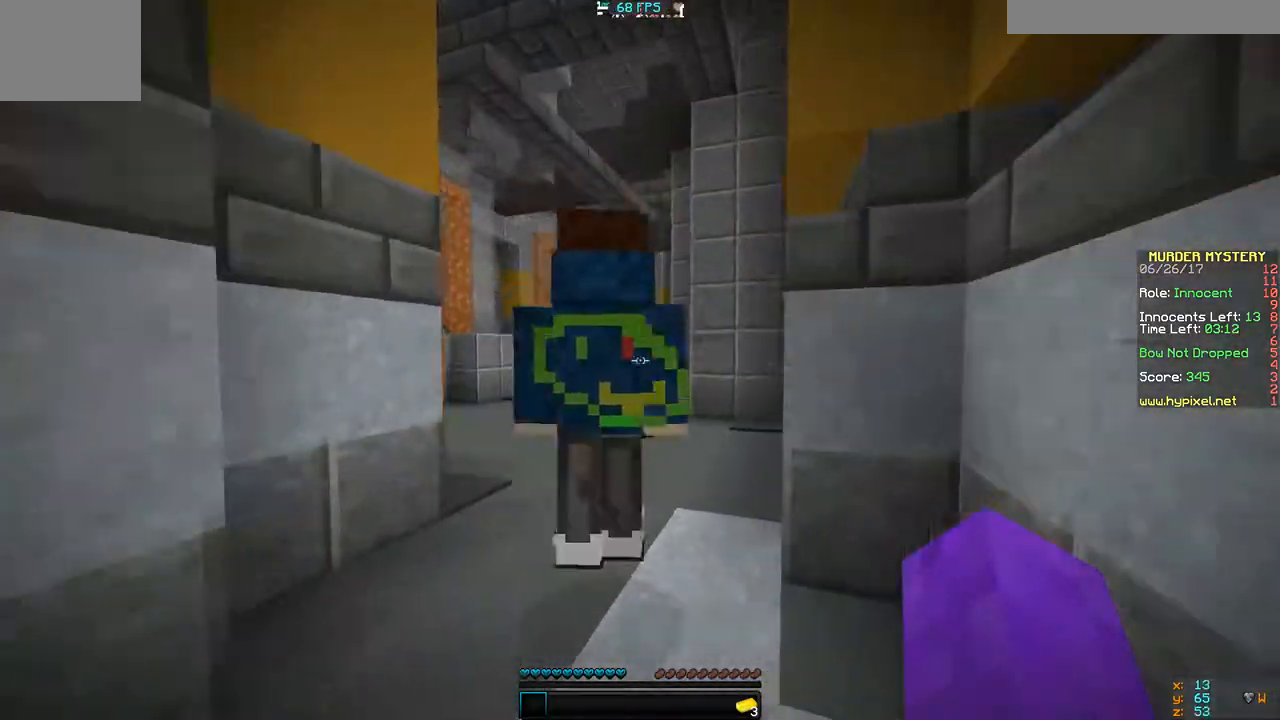
{"keys": ["w"], "events": []}
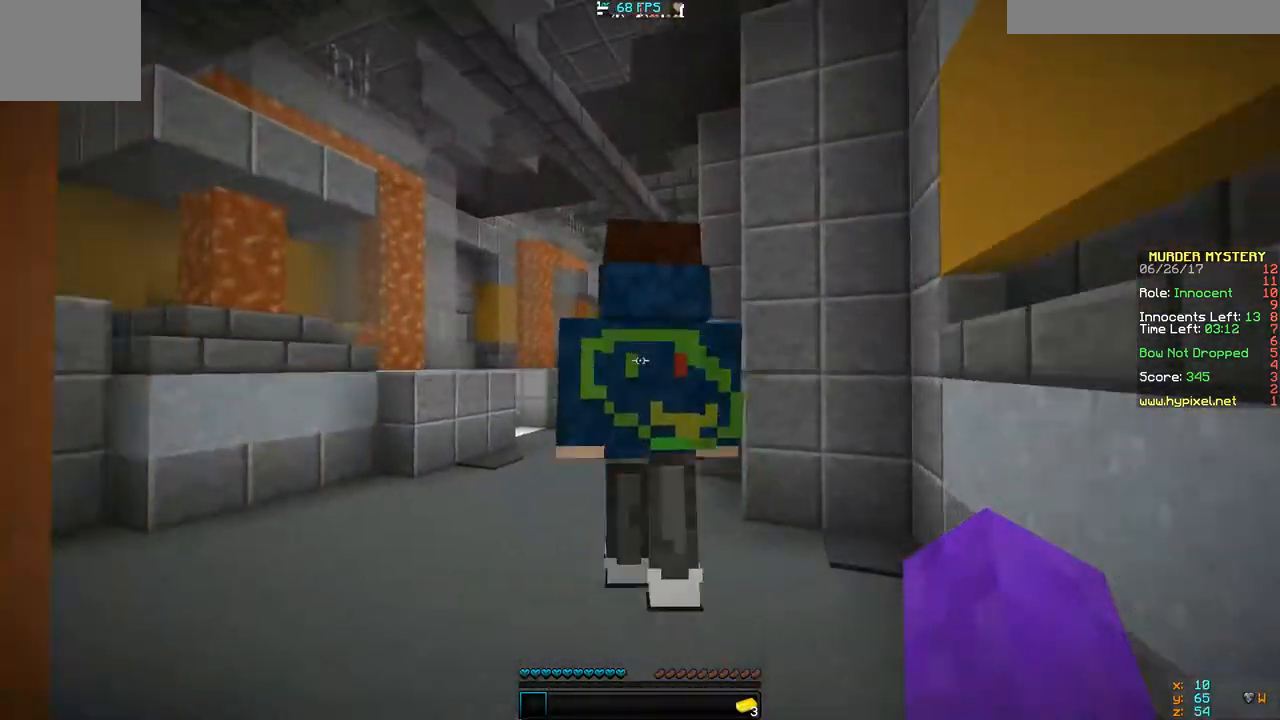
{"keys": ["w"], "events": []}
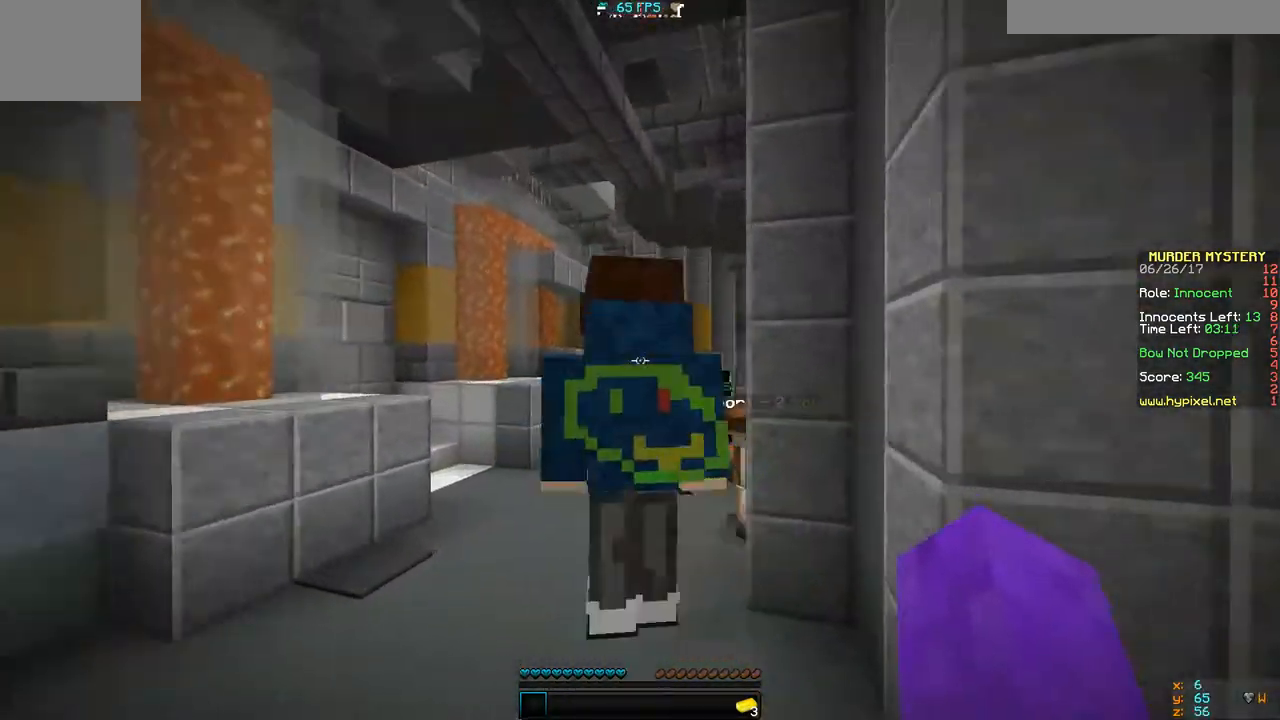
{"keys": ["w"], "events": []}